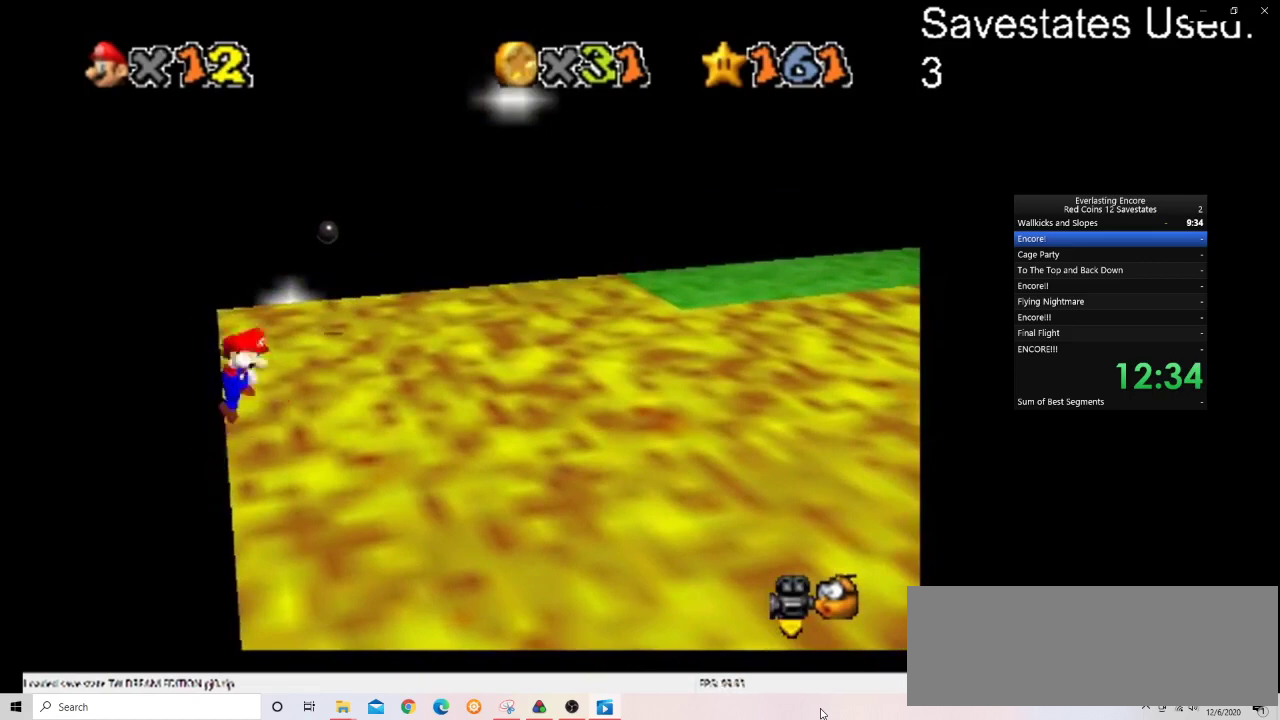
Gameplay with a controller (Nintendo layout); each line is a JSON object with the inputs held at the frame after it (dt_ms = milliseconds from this image to that frame). "events" lists button and stick changes between this image and that frame as [ms after this image, input, new state], when the widget could be followed in between. Not read: B L3 R3.
{"dt_ms": 500, "buttons": ["A"], "left_stick": "up", "events": [[33, "left_stick", "up-left"], [333, "left_stick", "up"]]}
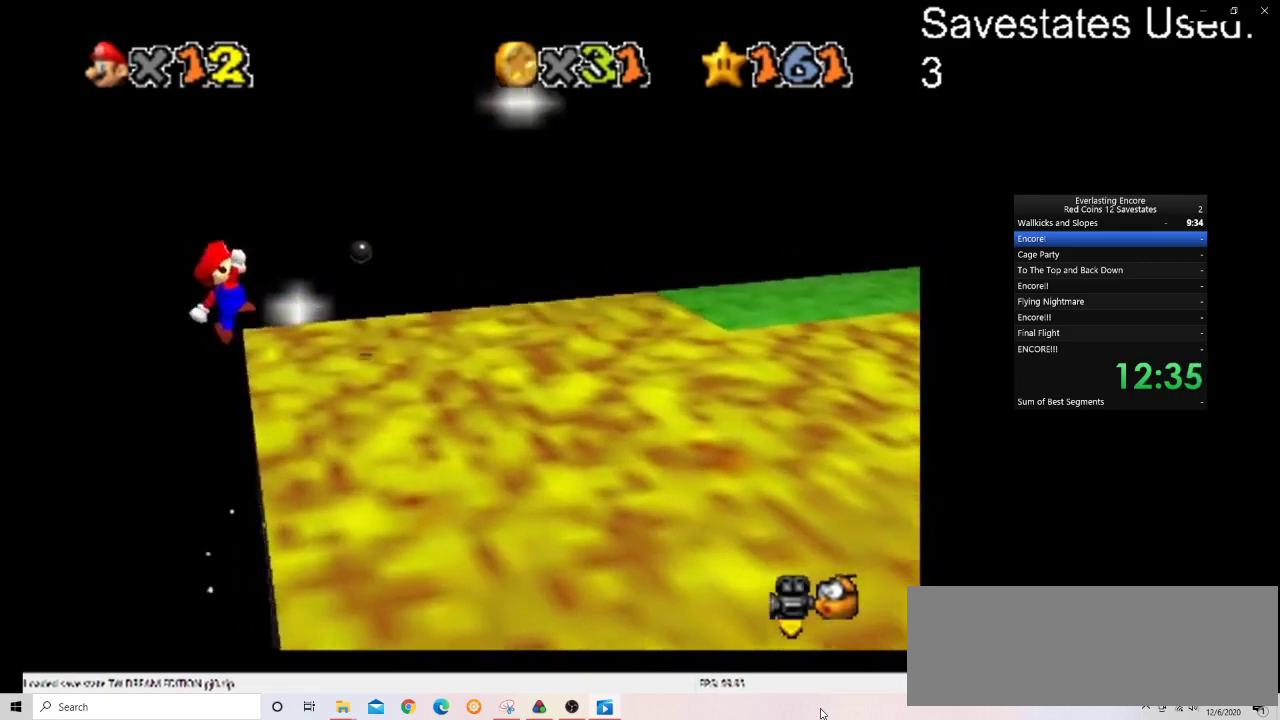
{"dt_ms": 500, "buttons": [], "left_stick": "up-right", "events": [[167, "left_stick", "up-right"], [400, "A", "up"]]}
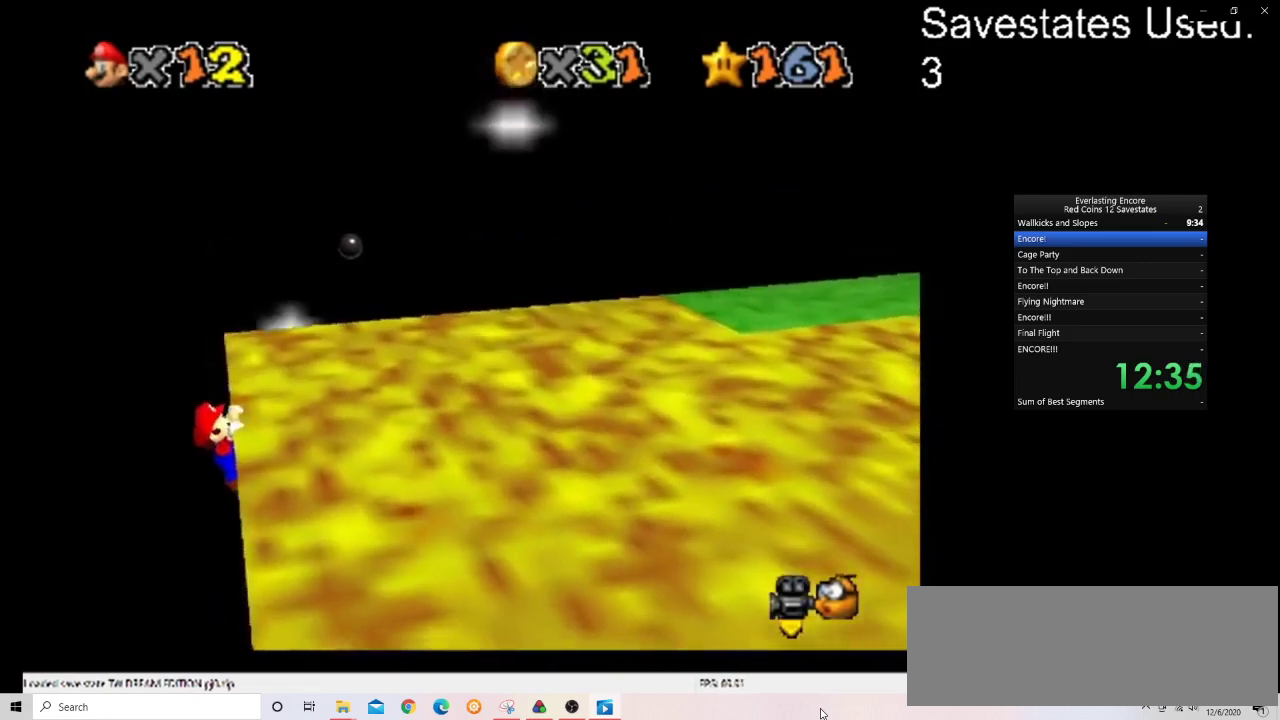
{"dt_ms": 500, "buttons": [], "left_stick": "center", "events": [[33, "left_stick", "center"]]}
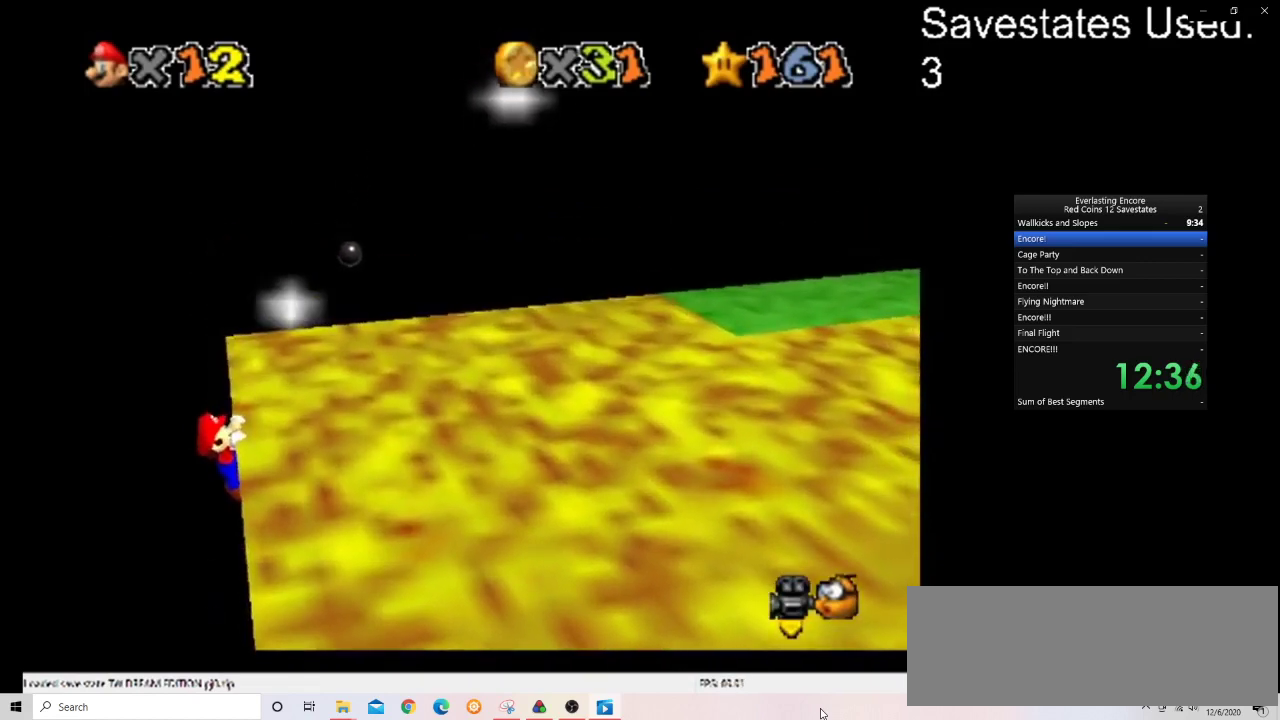
{"dt_ms": 600, "buttons": [], "left_stick": "right", "events": [[600, "left_stick", "right"]]}
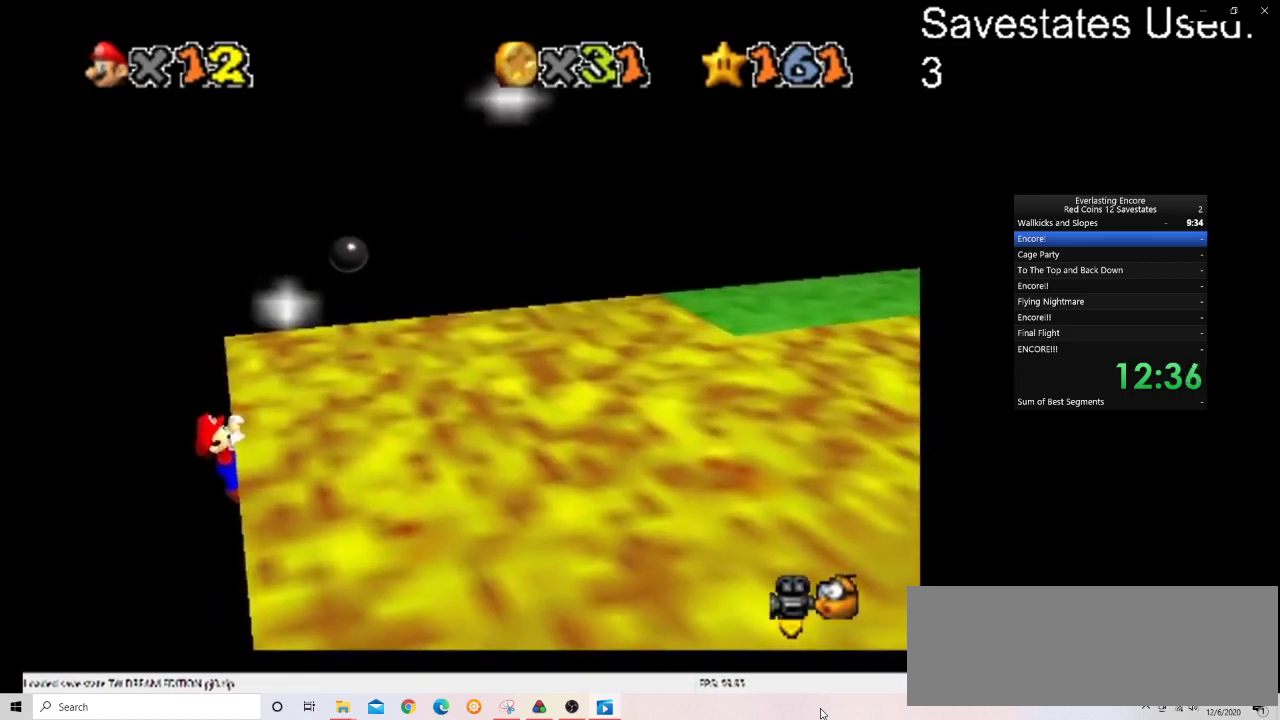
{"dt_ms": 400, "buttons": [], "left_stick": "right", "events": []}
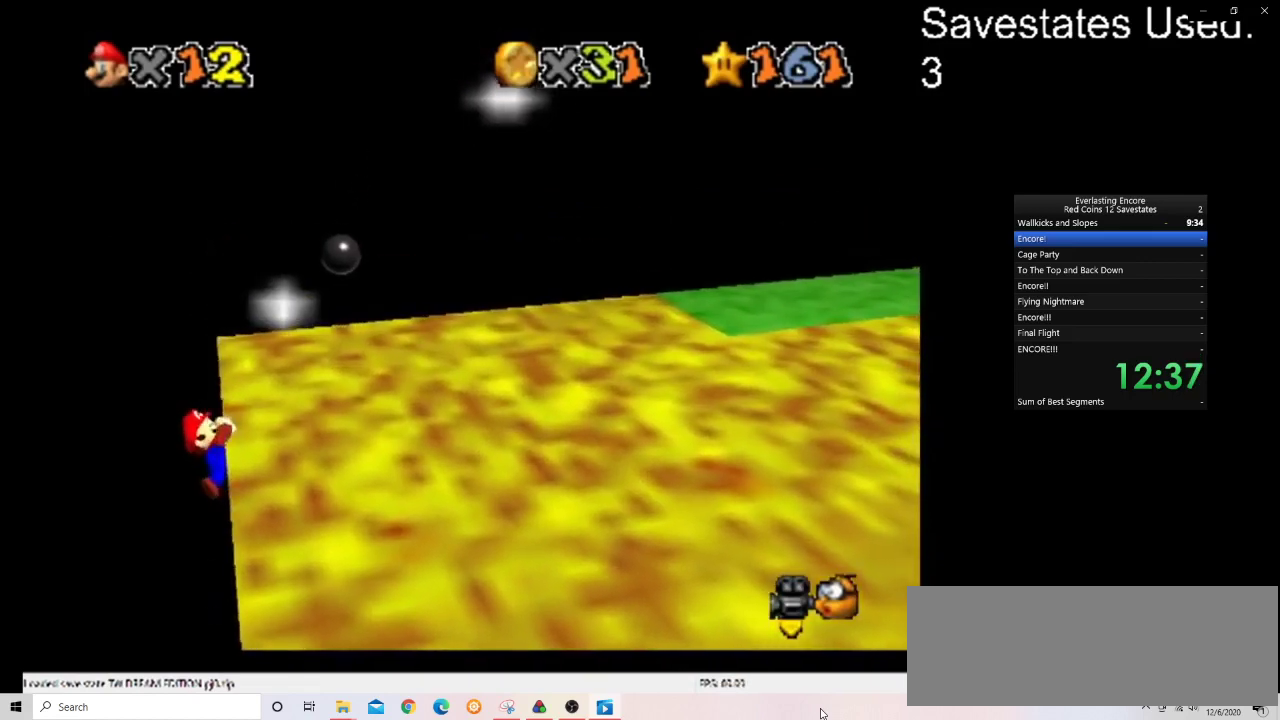
{"dt_ms": 500, "buttons": [], "left_stick": "center", "events": [[167, "left_stick", "center"]]}
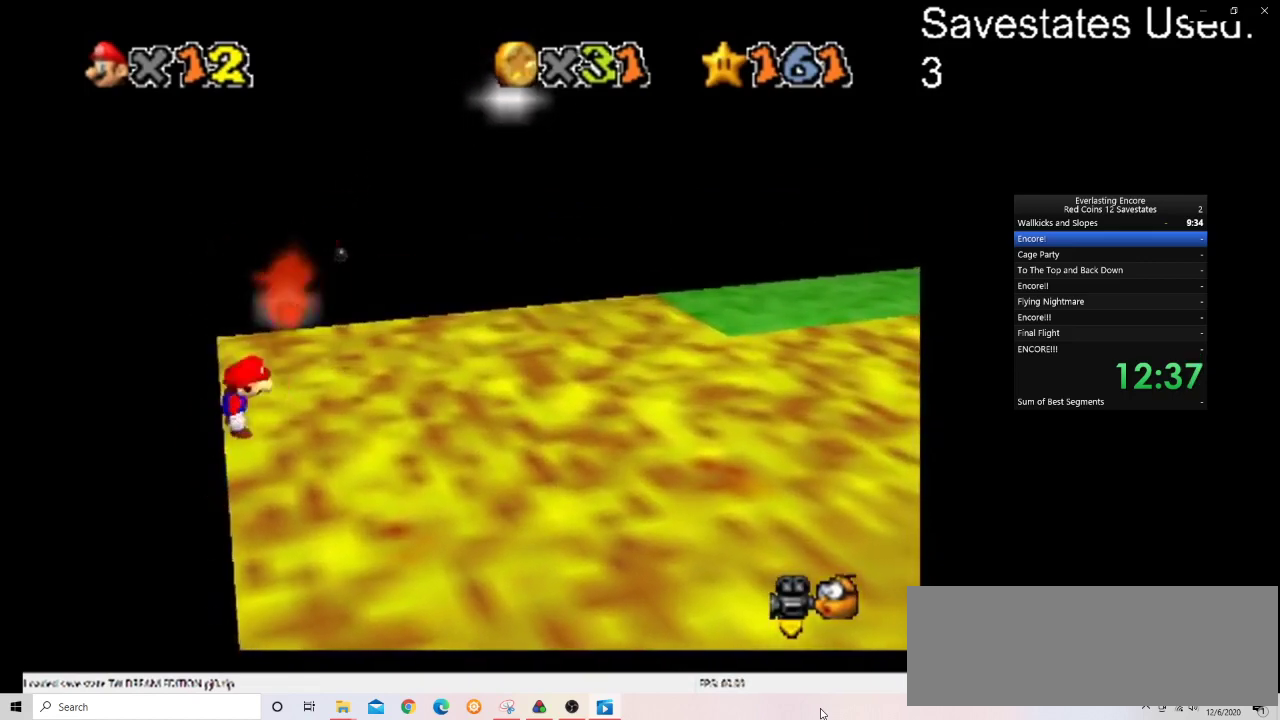
{"dt_ms": 700, "buttons": ["A"], "left_stick": "up", "events": [[33, "A", "down"], [67, "left_stick", "up-left"], [400, "left_stick", "up"]]}
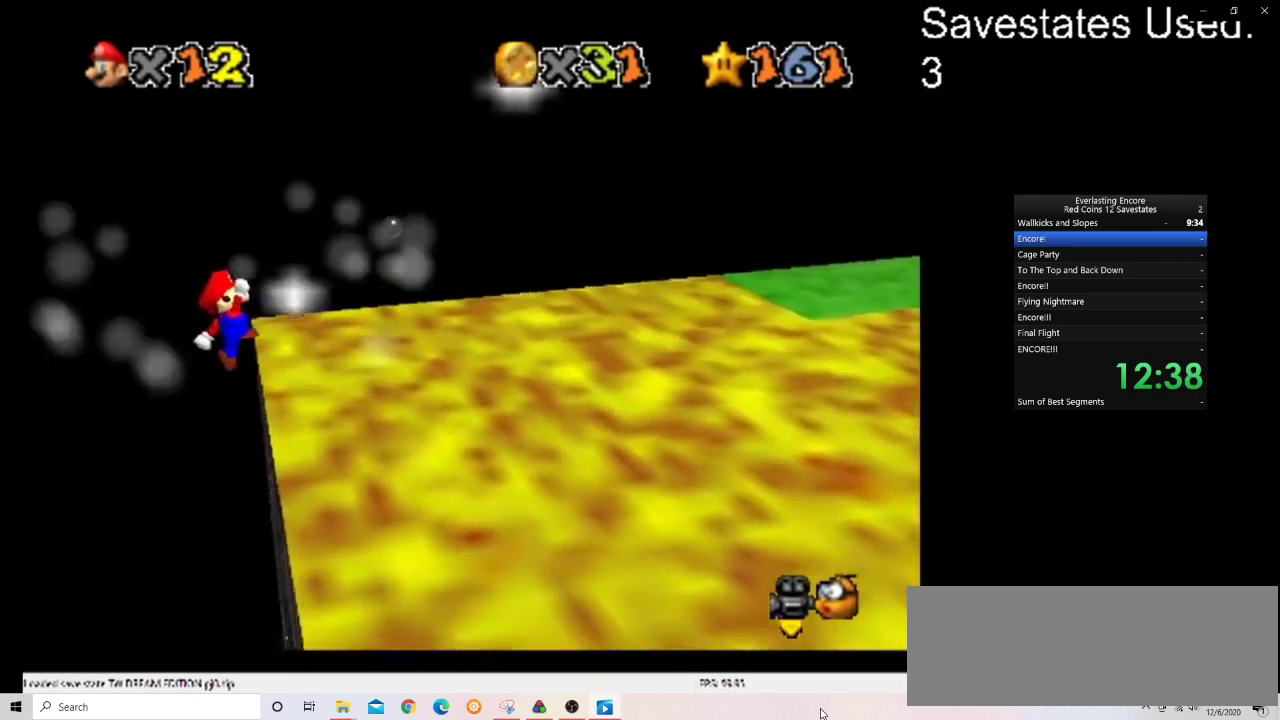
{"dt_ms": 300, "buttons": ["A"], "left_stick": "up-right", "events": [[33, "left_stick", "up-right"]]}